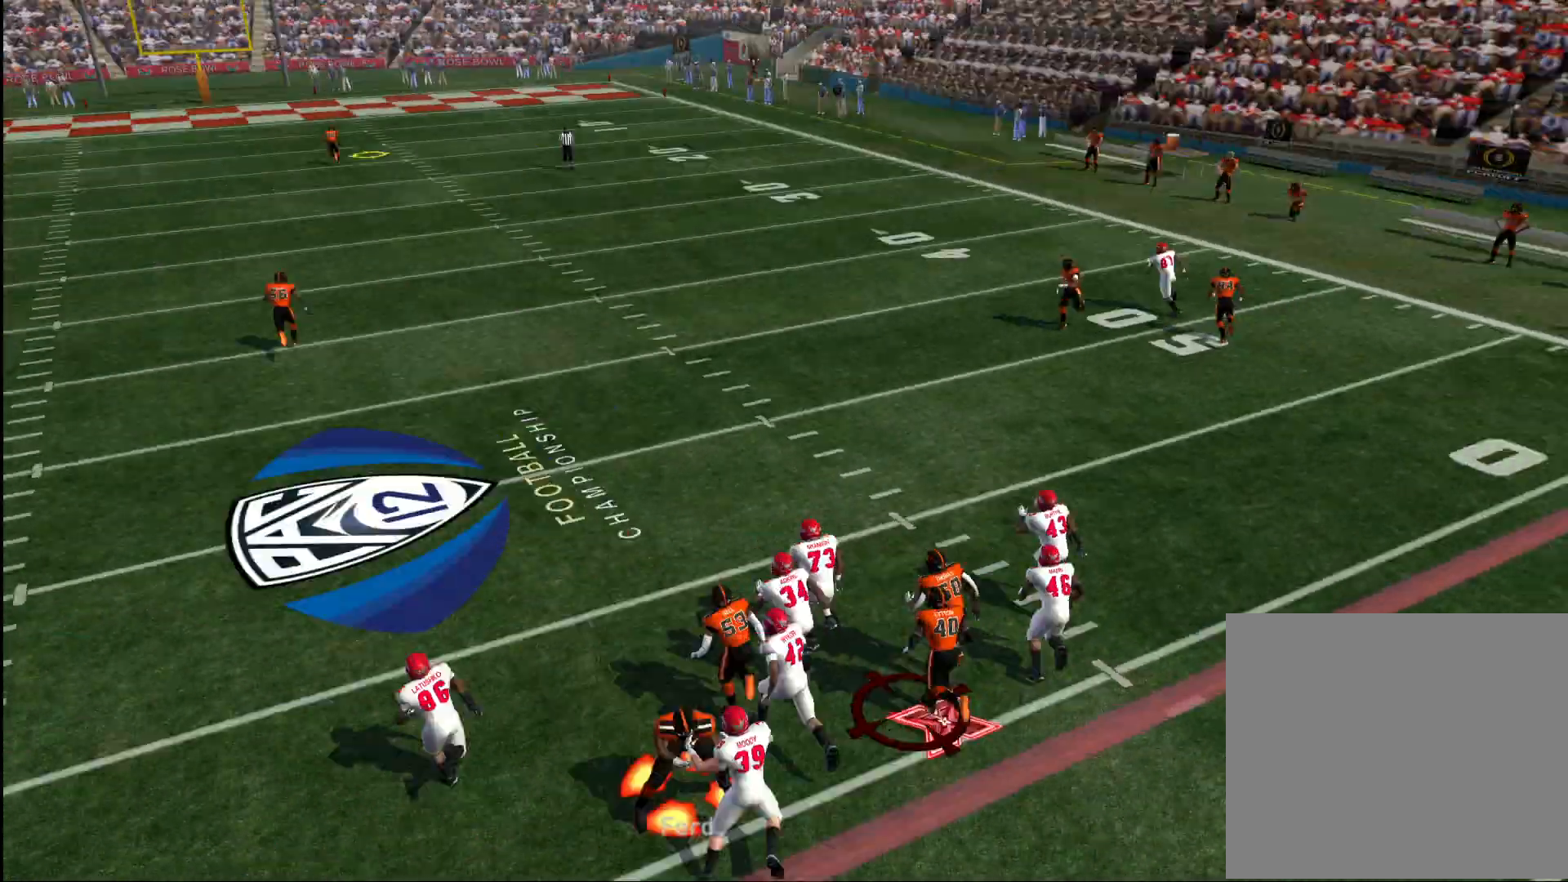
Gameplay with a controller (PlayStation layout); each line is a JSON object with the inputs held at the frame after it. "events" lists button and stick changes between this image and that frame as [ms after this image, input, new state], when the widget could be followed in between.
{"buttons": [], "left_stick": "center", "right_stick": "center", "events": [[317, "CIRCLE", "down"], [383, "CIRCLE", "up"]]}
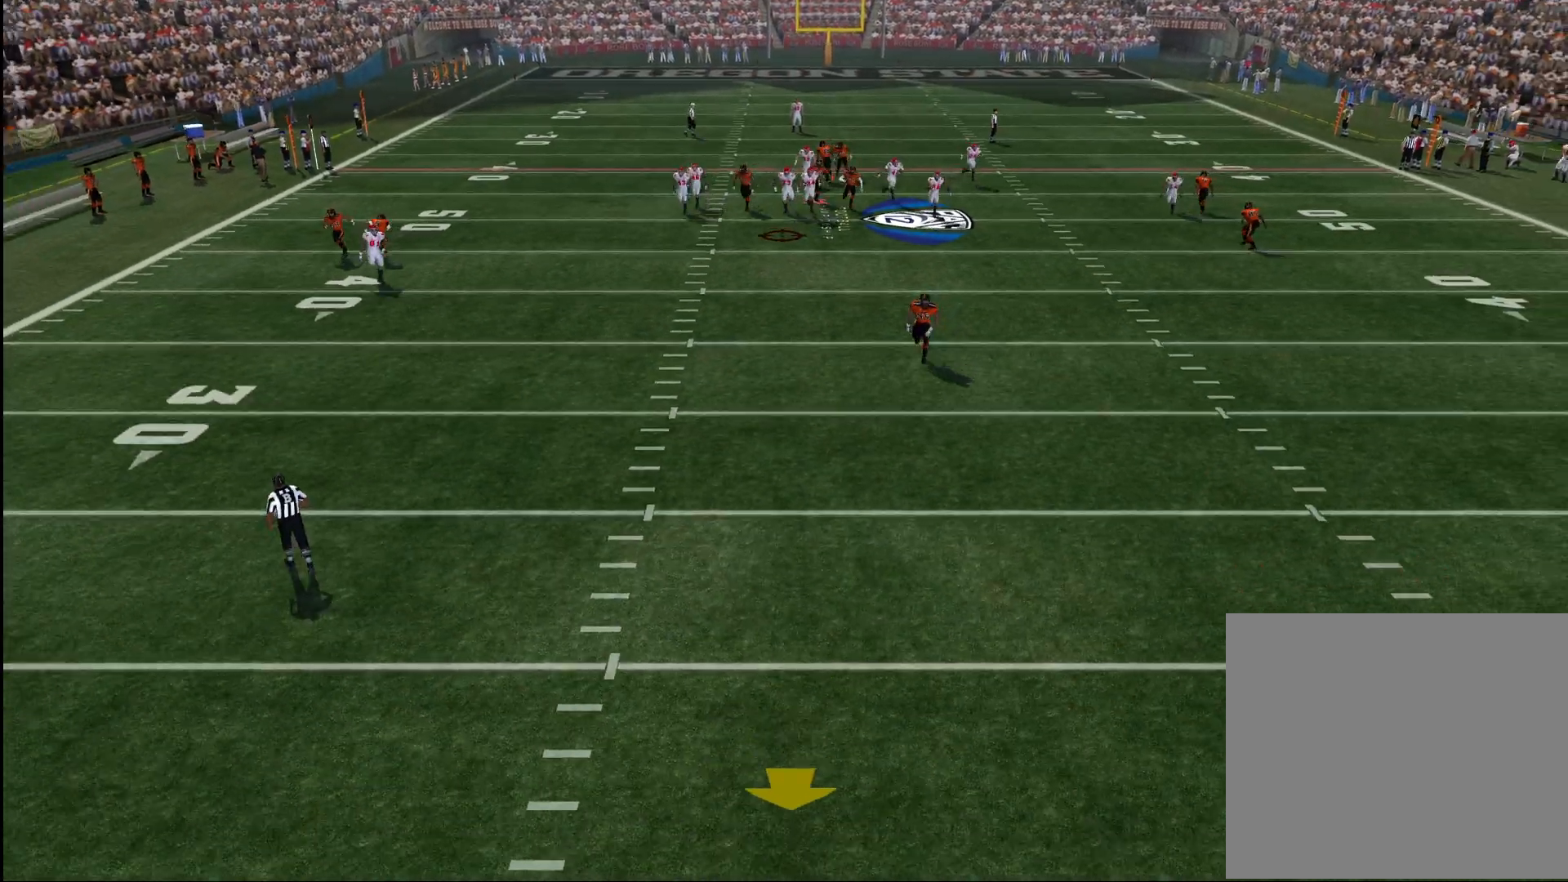
{"buttons": [], "left_stick": "center", "right_stick": "center", "events": []}
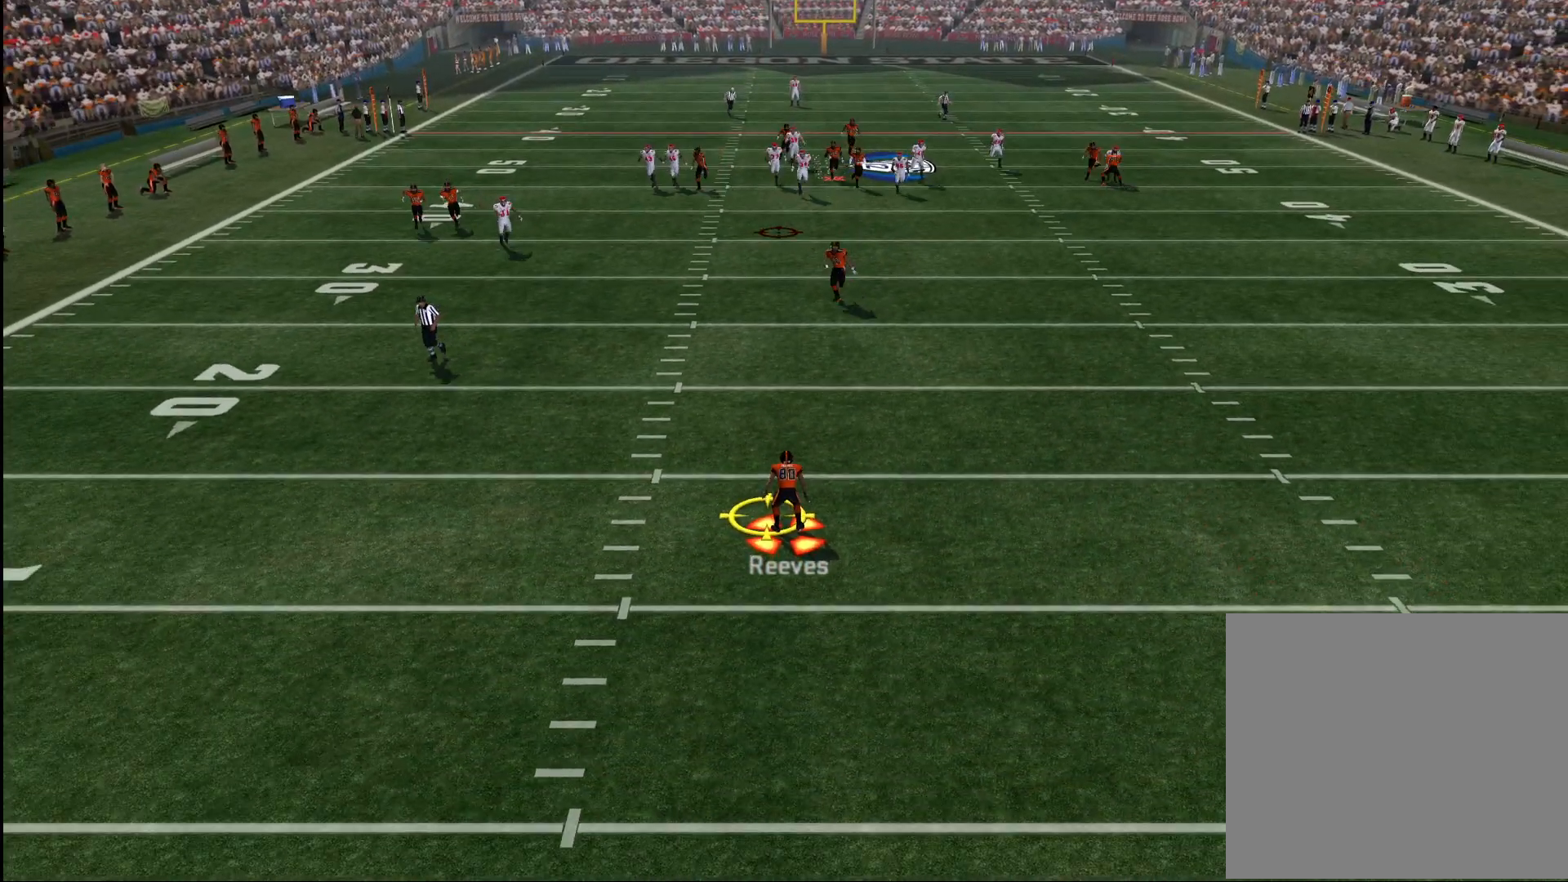
{"buttons": [], "left_stick": "center", "right_stick": "center", "events": []}
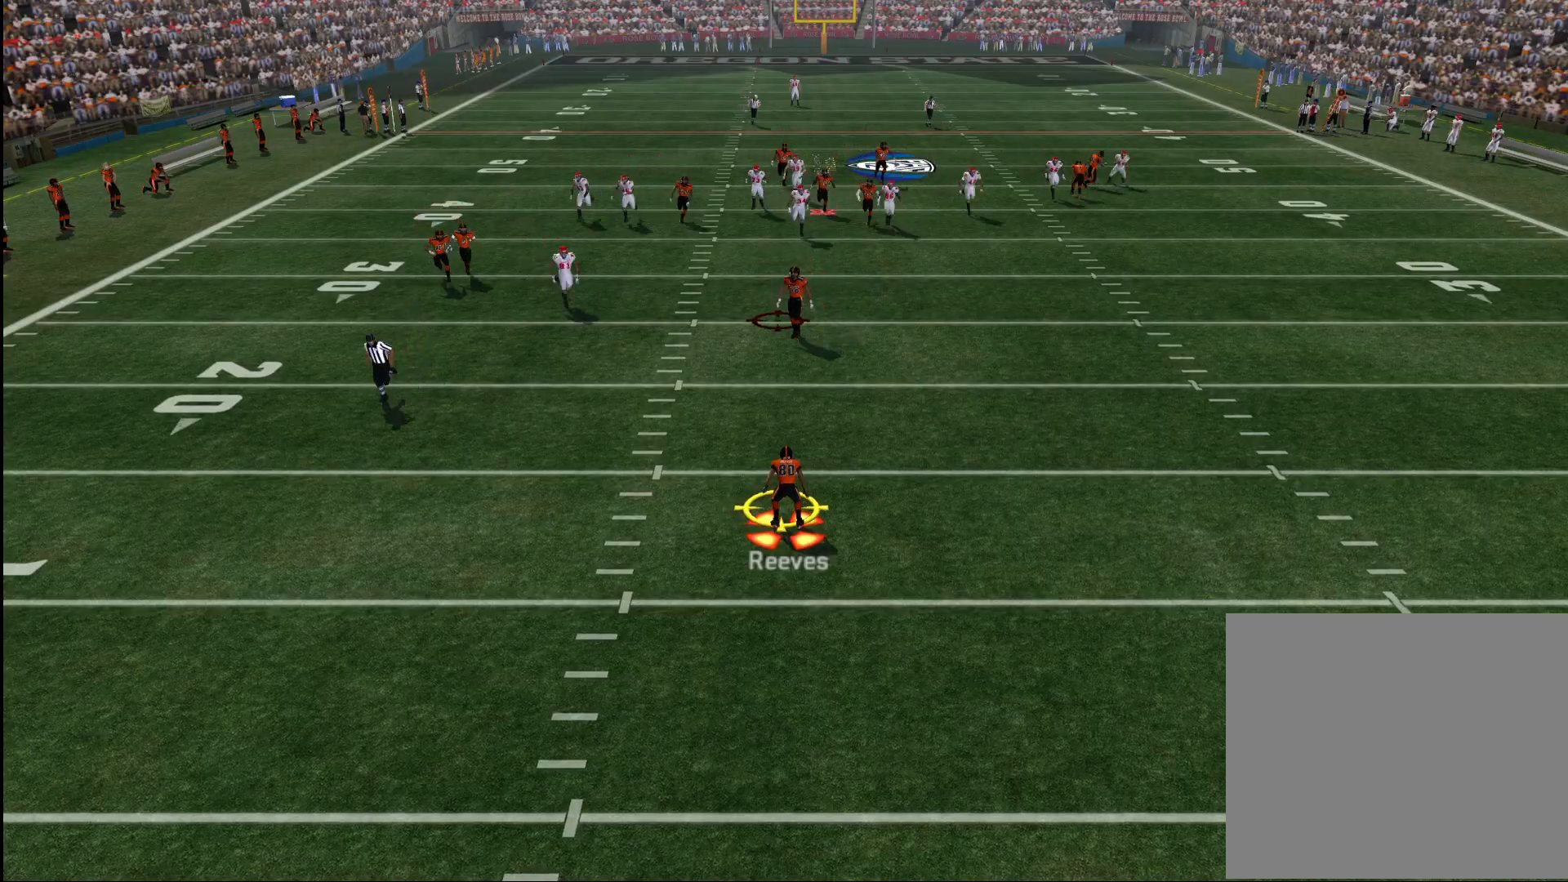
{"buttons": [], "left_stick": "center", "right_stick": "center", "events": []}
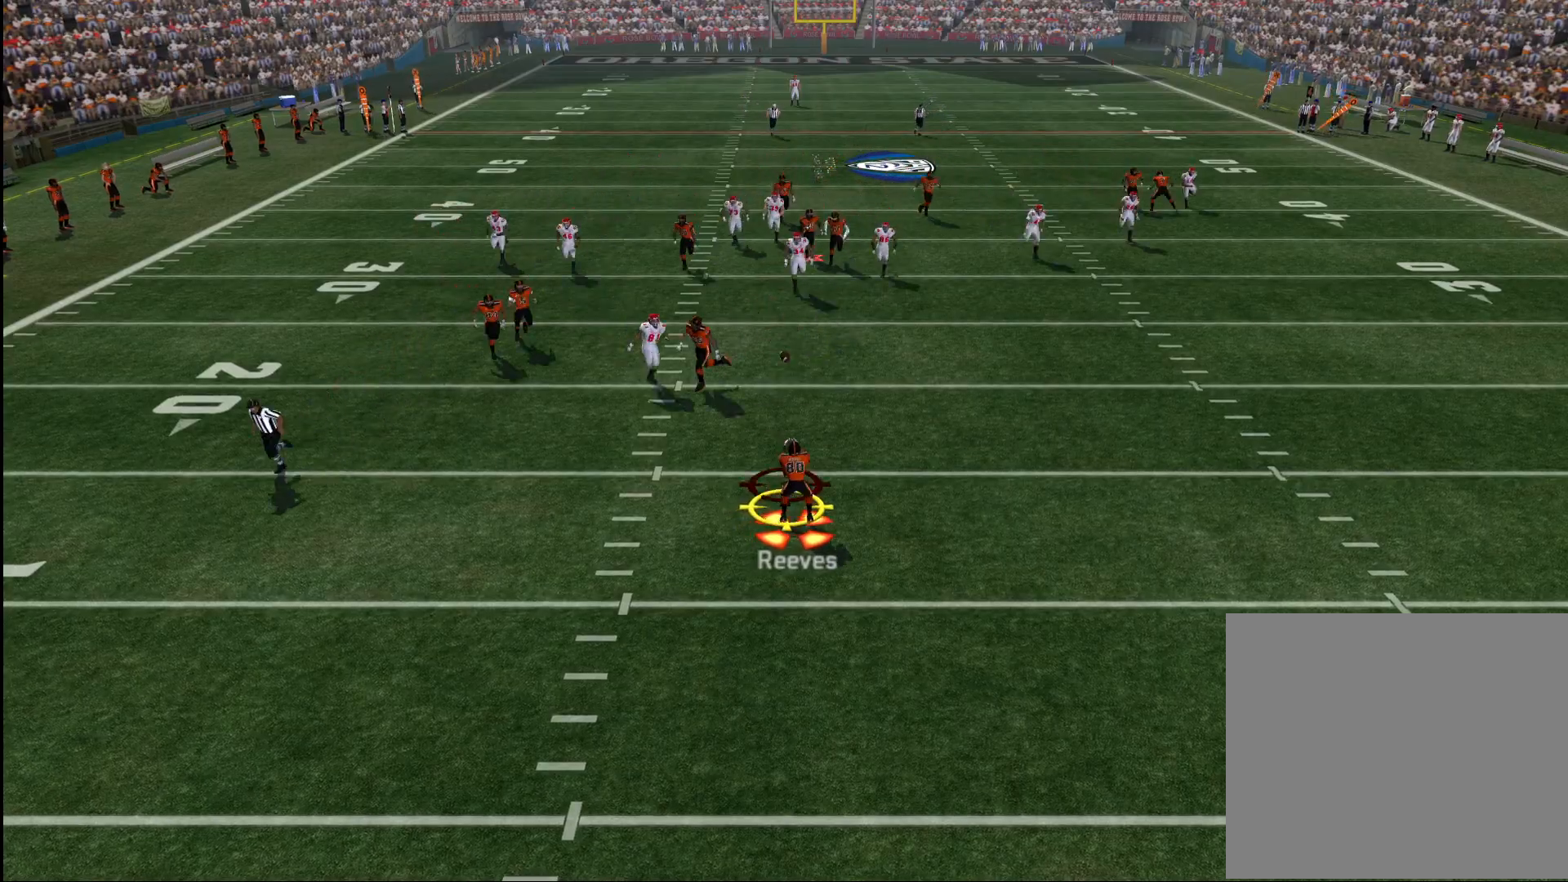
{"buttons": [], "left_stick": "center", "right_stick": "center", "events": []}
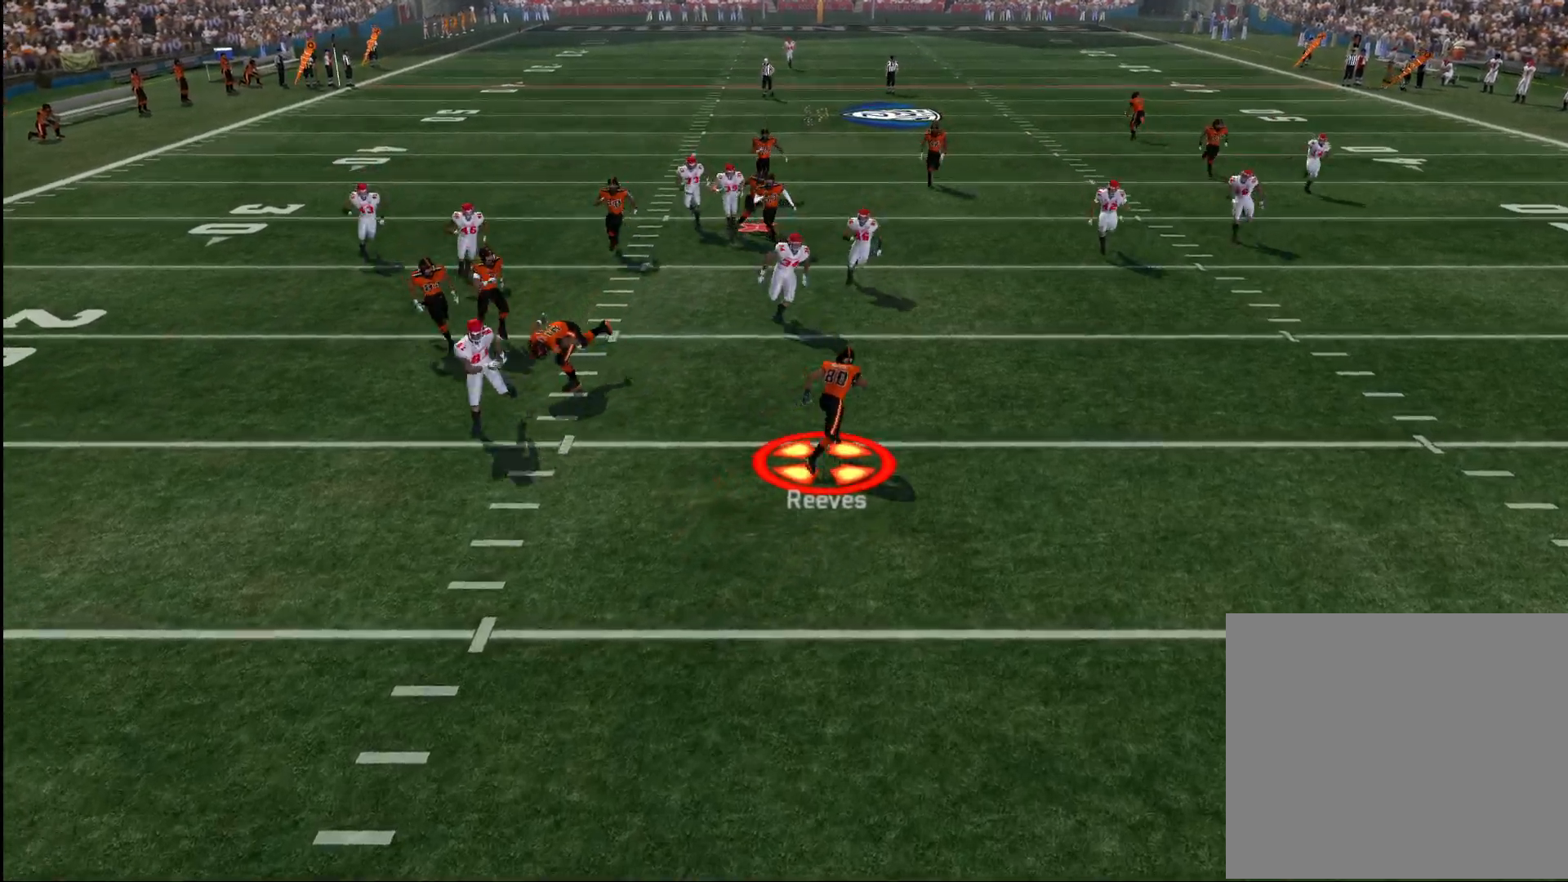
{"buttons": [], "left_stick": "center", "right_stick": "center", "events": []}
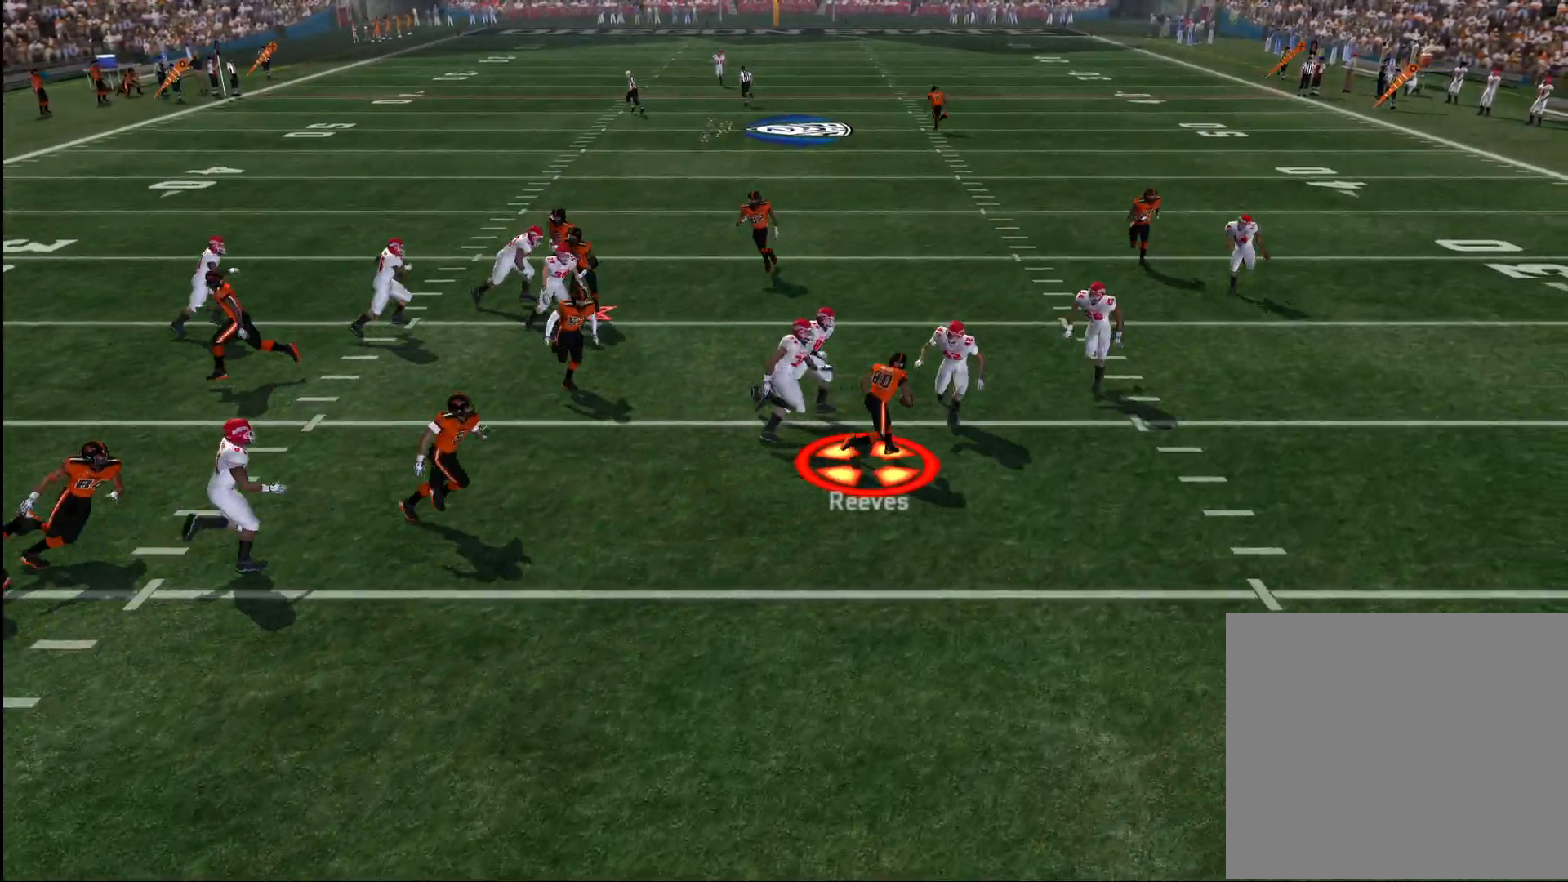
{"buttons": [], "left_stick": "center", "right_stick": "center", "events": []}
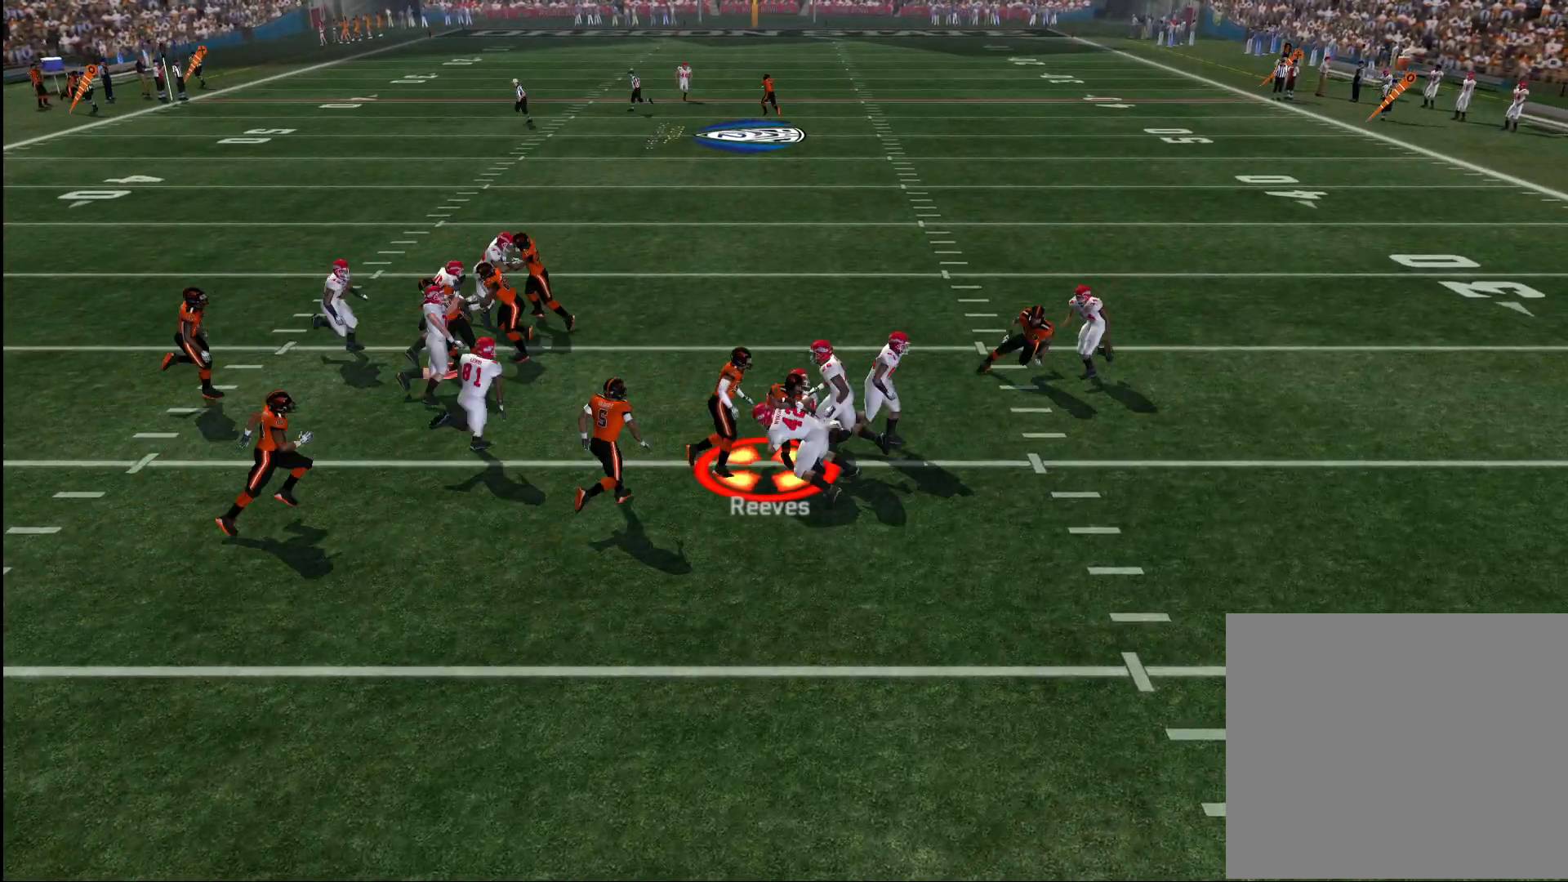
{"buttons": [], "left_stick": "center", "right_stick": "center", "events": []}
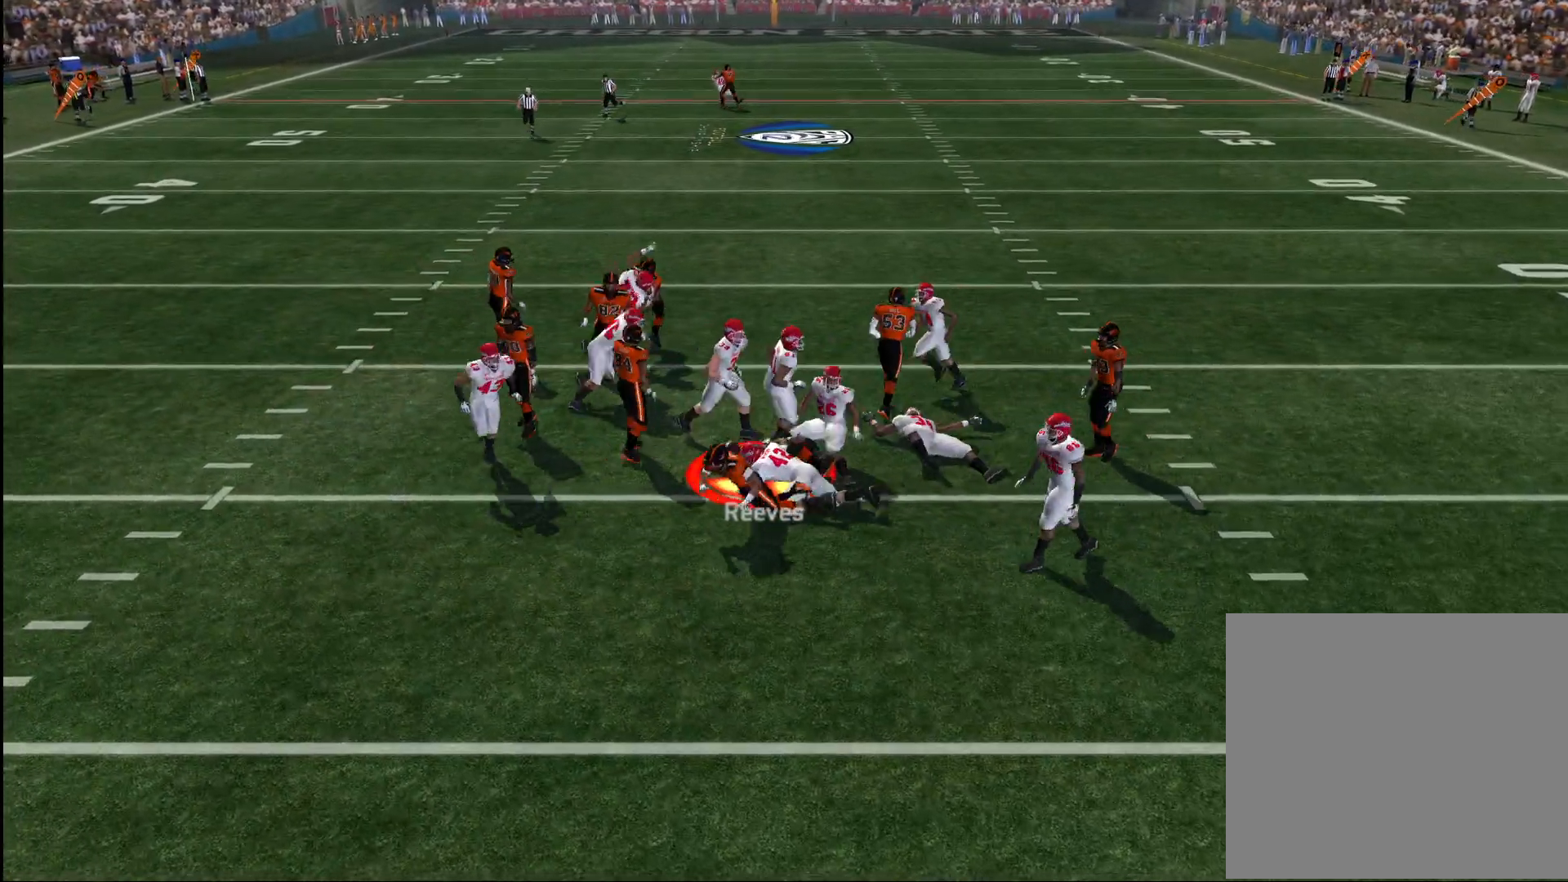
{"buttons": [], "left_stick": "center", "right_stick": "center", "events": [[100, "CROSS", "down"], [200, "CROSS", "up"], [267, "CROSS", "down"], [333, "CROSS", "up"], [400, "CROSS", "down"], [467, "CROSS", "up"]]}
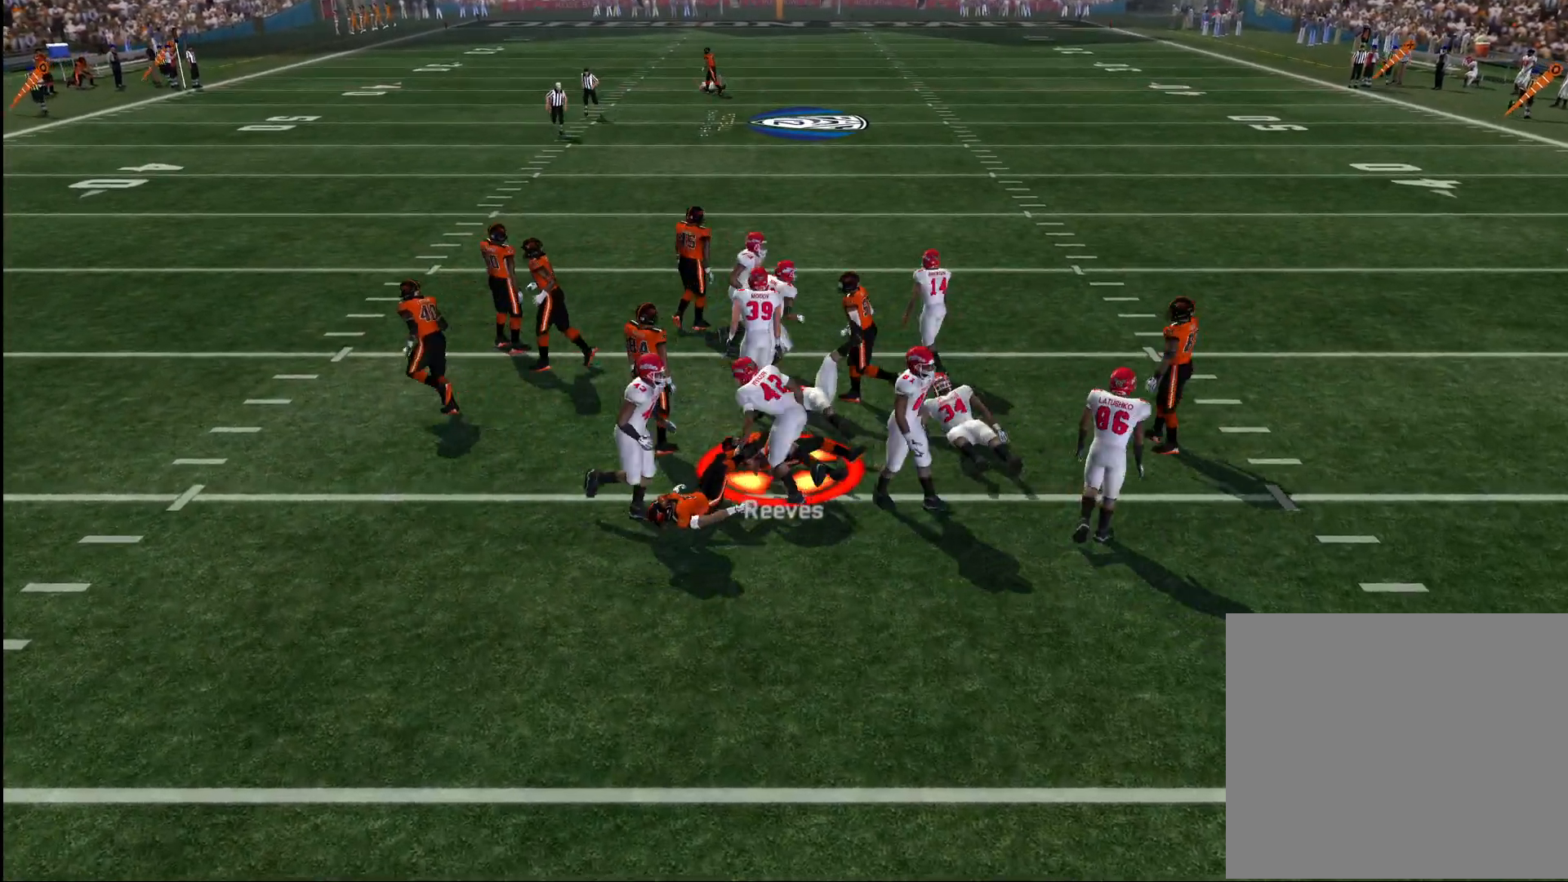
{"buttons": ["CROSS"], "left_stick": "center", "right_stick": "center", "events": [[33, "CROSS", "down"], [117, "CROSS", "up"], [167, "CROSS", "down"], [267, "CROSS", "up"], [317, "CROSS", "down"], [400, "CROSS", "up"], [450, "CROSS", "down"]]}
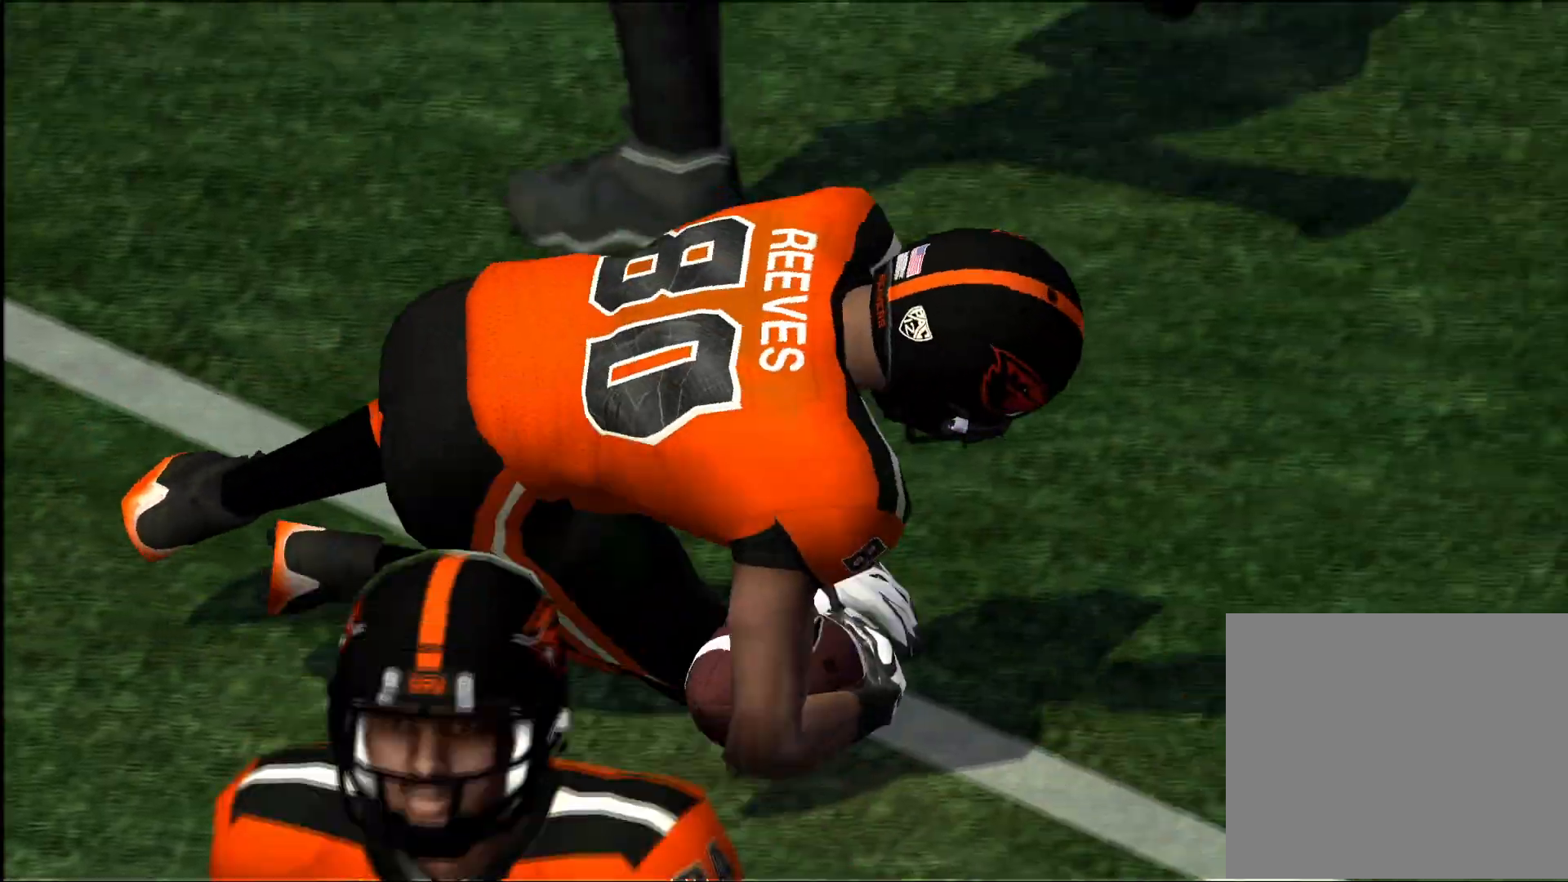
{"buttons": [], "left_stick": "center", "right_stick": "center", "events": [[150, "CROSS", "up"], [233, "CROSS", "down"], [283, "CROSS", "up"], [350, "CROSS", "down"], [450, "CROSS", "up"]]}
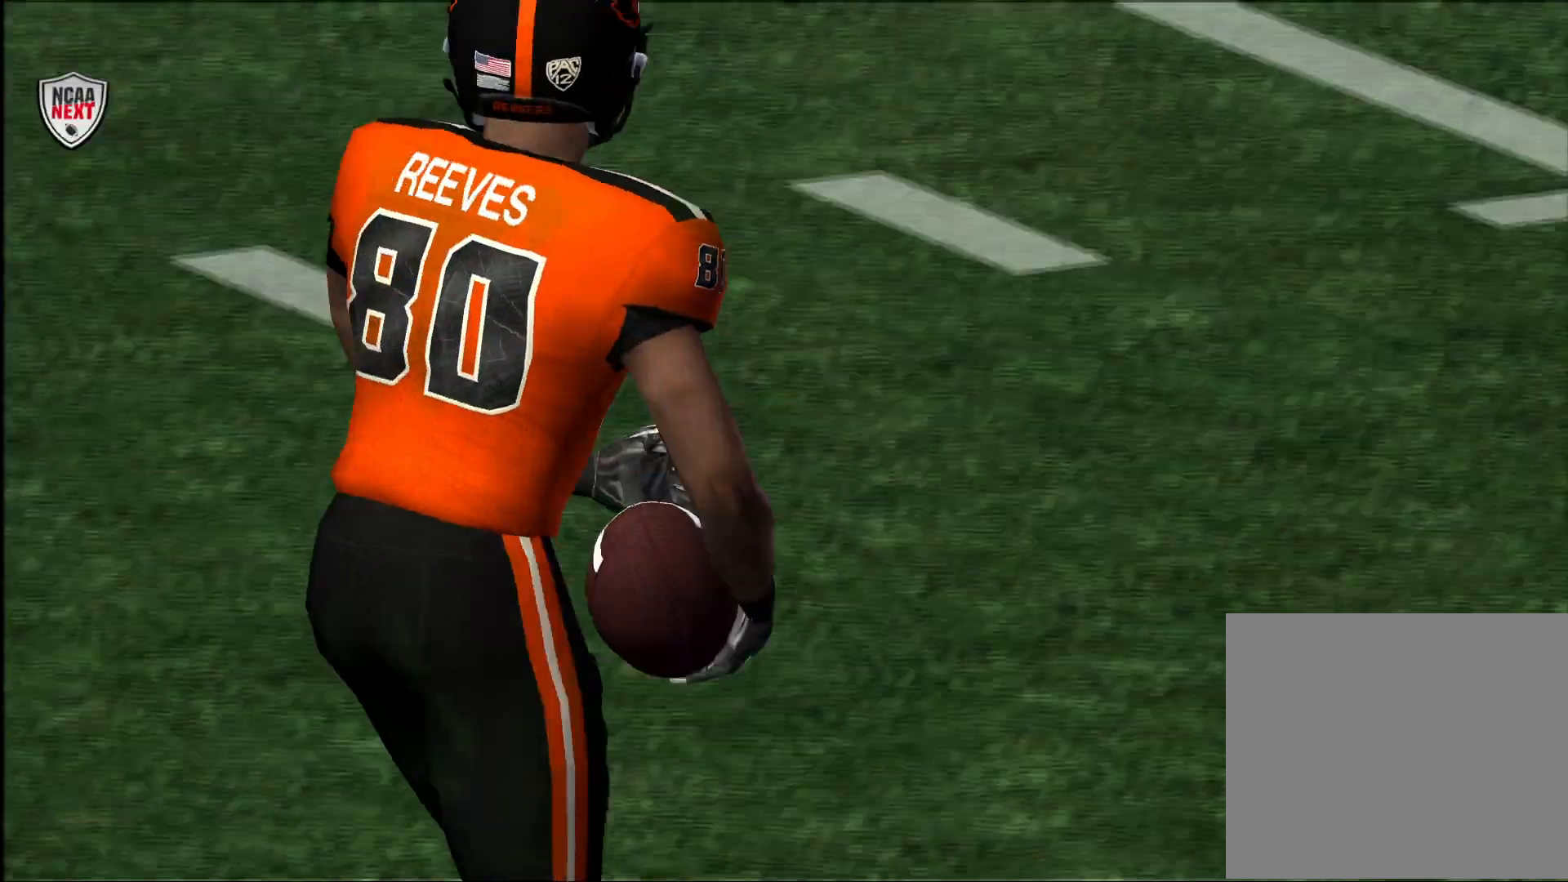
{"buttons": [], "left_stick": "center", "right_stick": "center", "events": []}
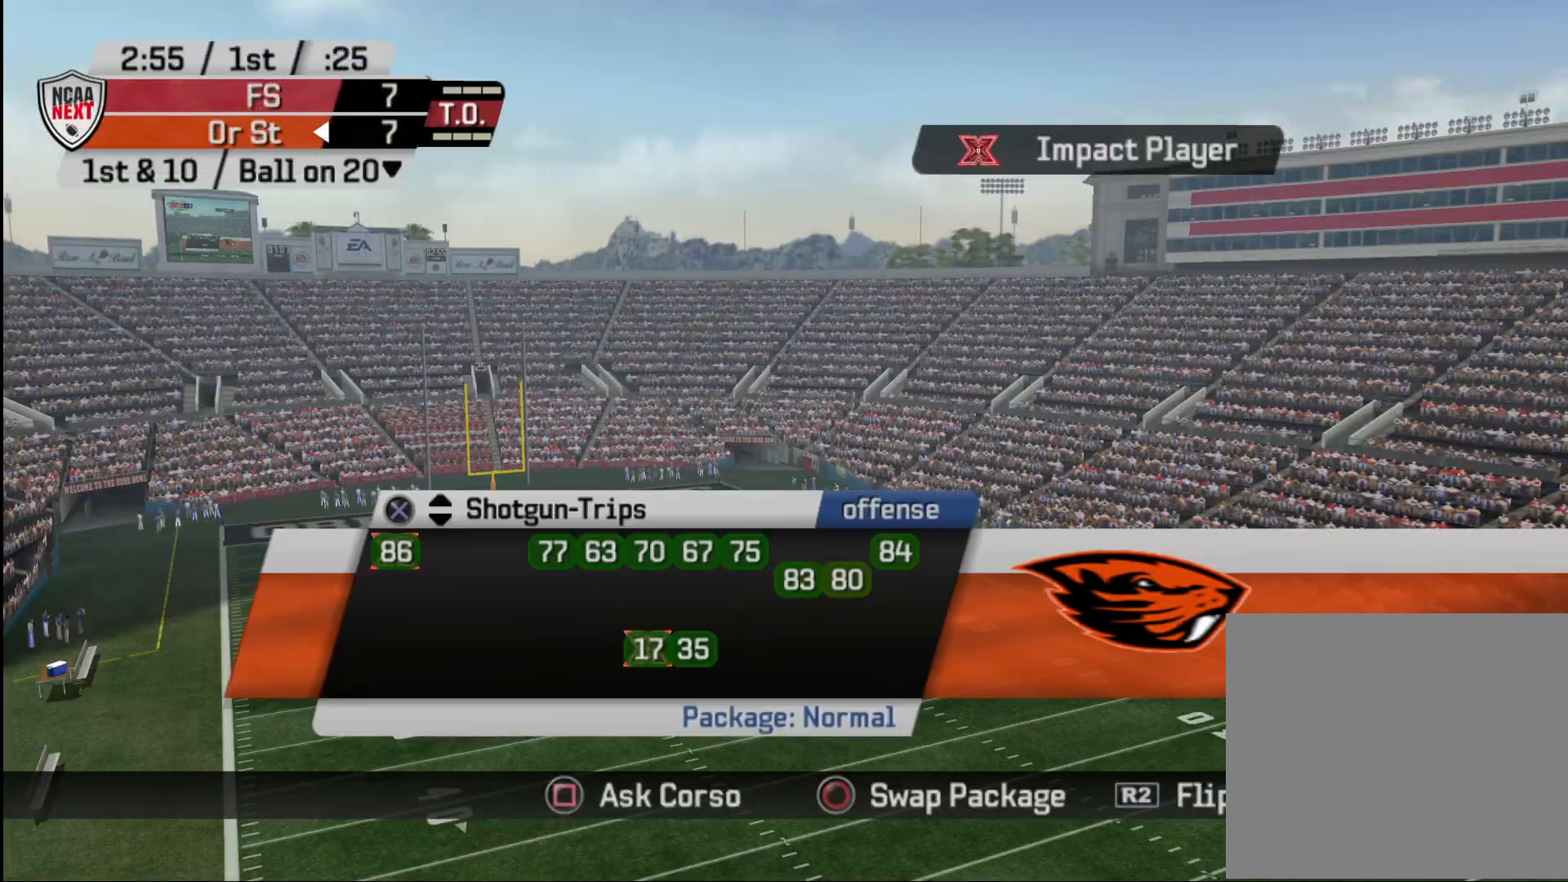
{"buttons": [], "left_stick": "center", "right_stick": "center", "events": [[50, "SQUARE", "down"], [117, "SQUARE", "up"]]}
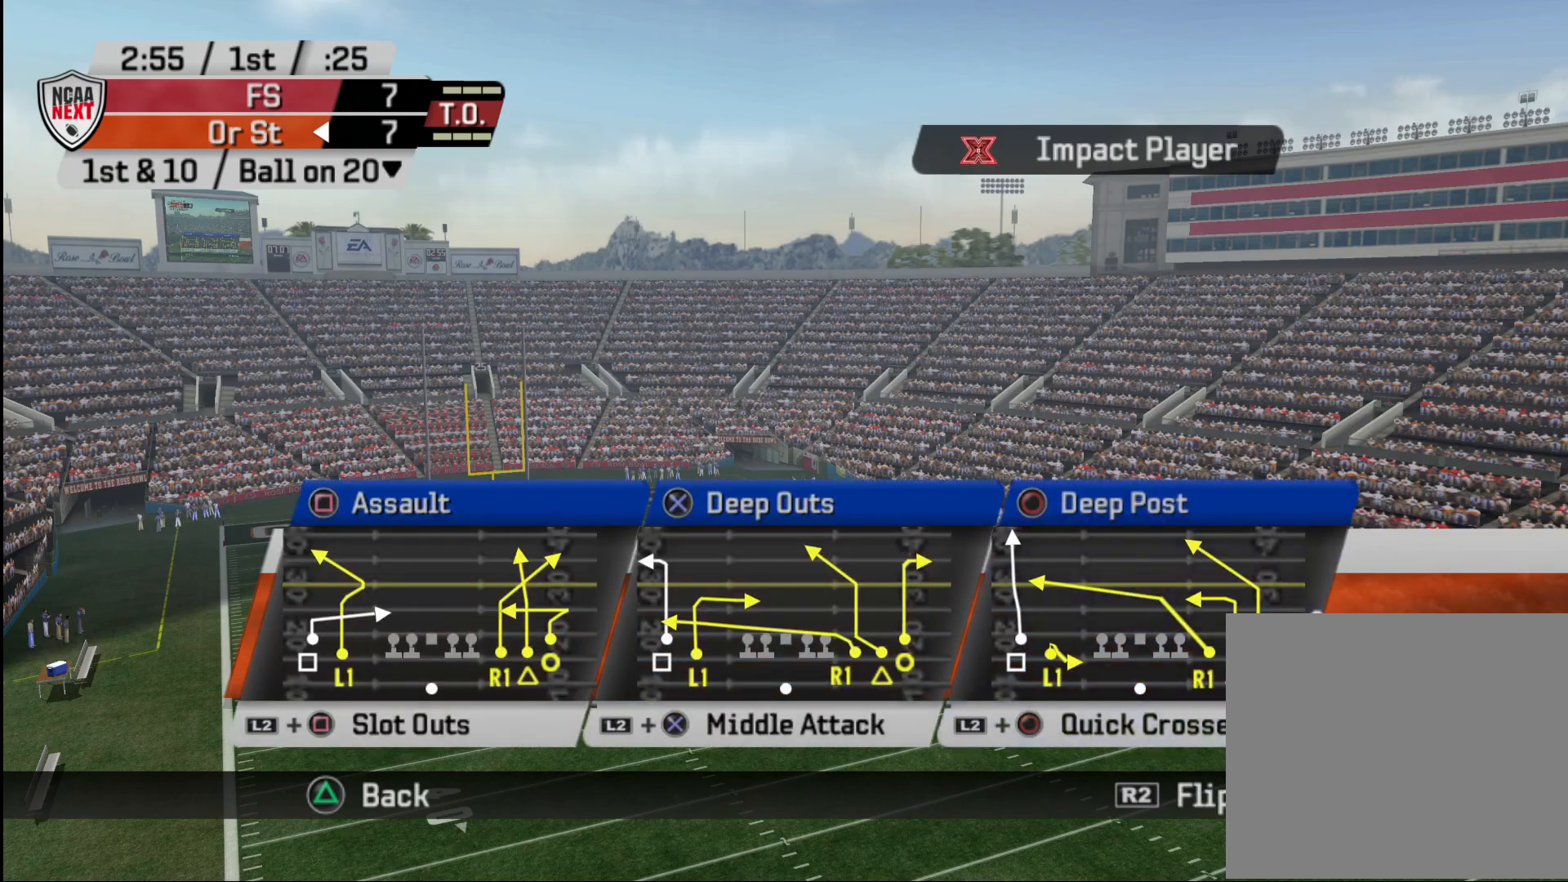
{"buttons": [], "left_stick": "center", "right_stick": "center", "events": [[317, "R2", "down"], [433, "R2", "up"]]}
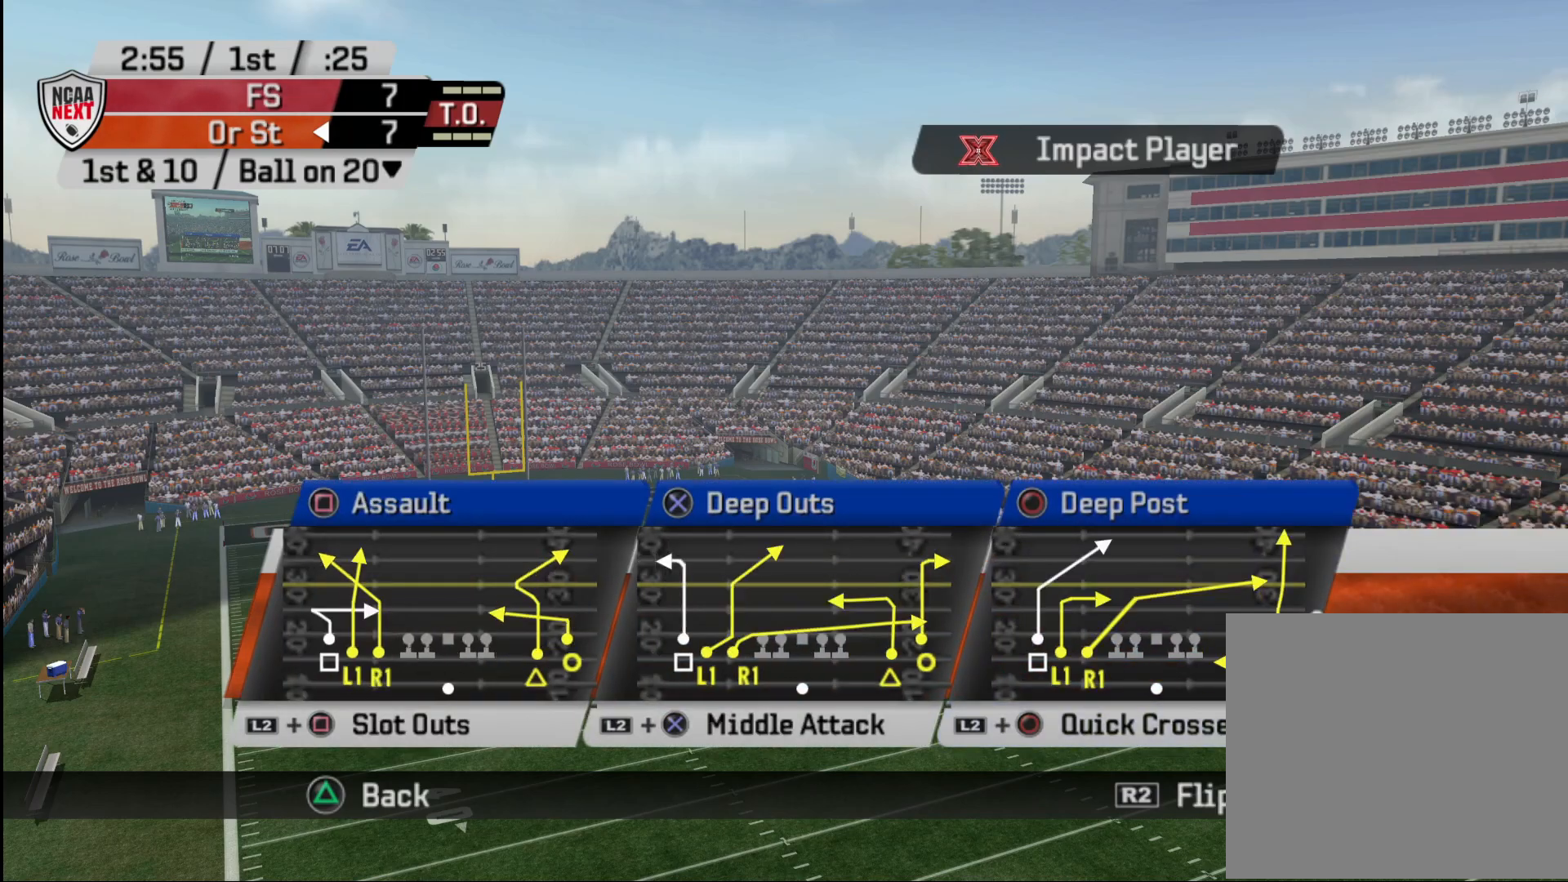
{"buttons": [], "left_stick": "center", "right_stick": "center", "events": [[50, "CROSS", "down"], [100, "CROSS", "up"]]}
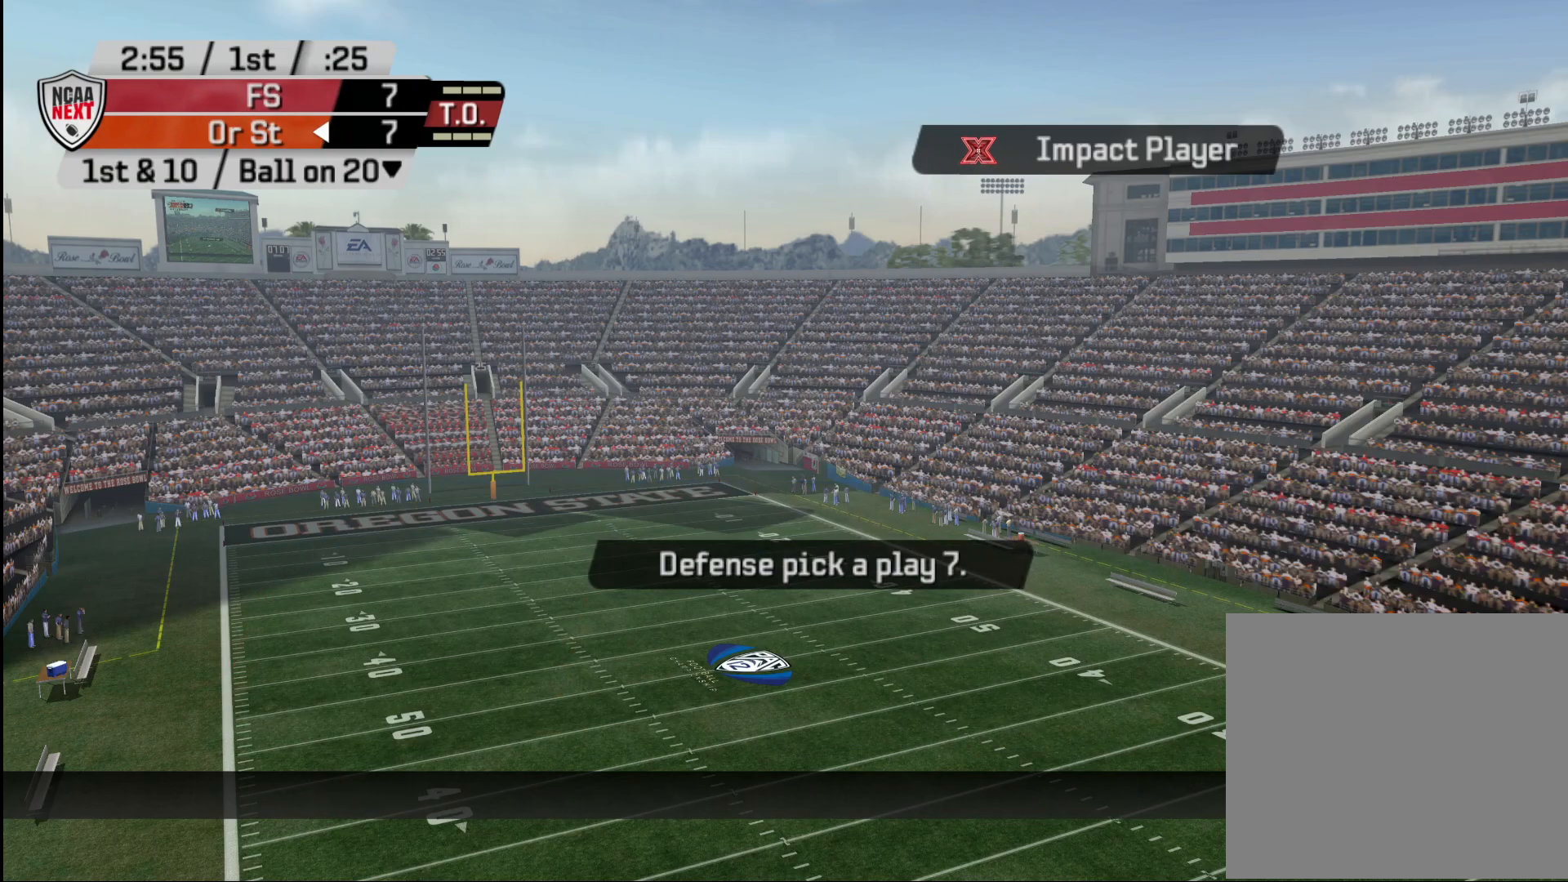
{"buttons": ["R2"], "left_stick": "center", "right_stick": "center", "events": [[150, "R2", "down"]]}
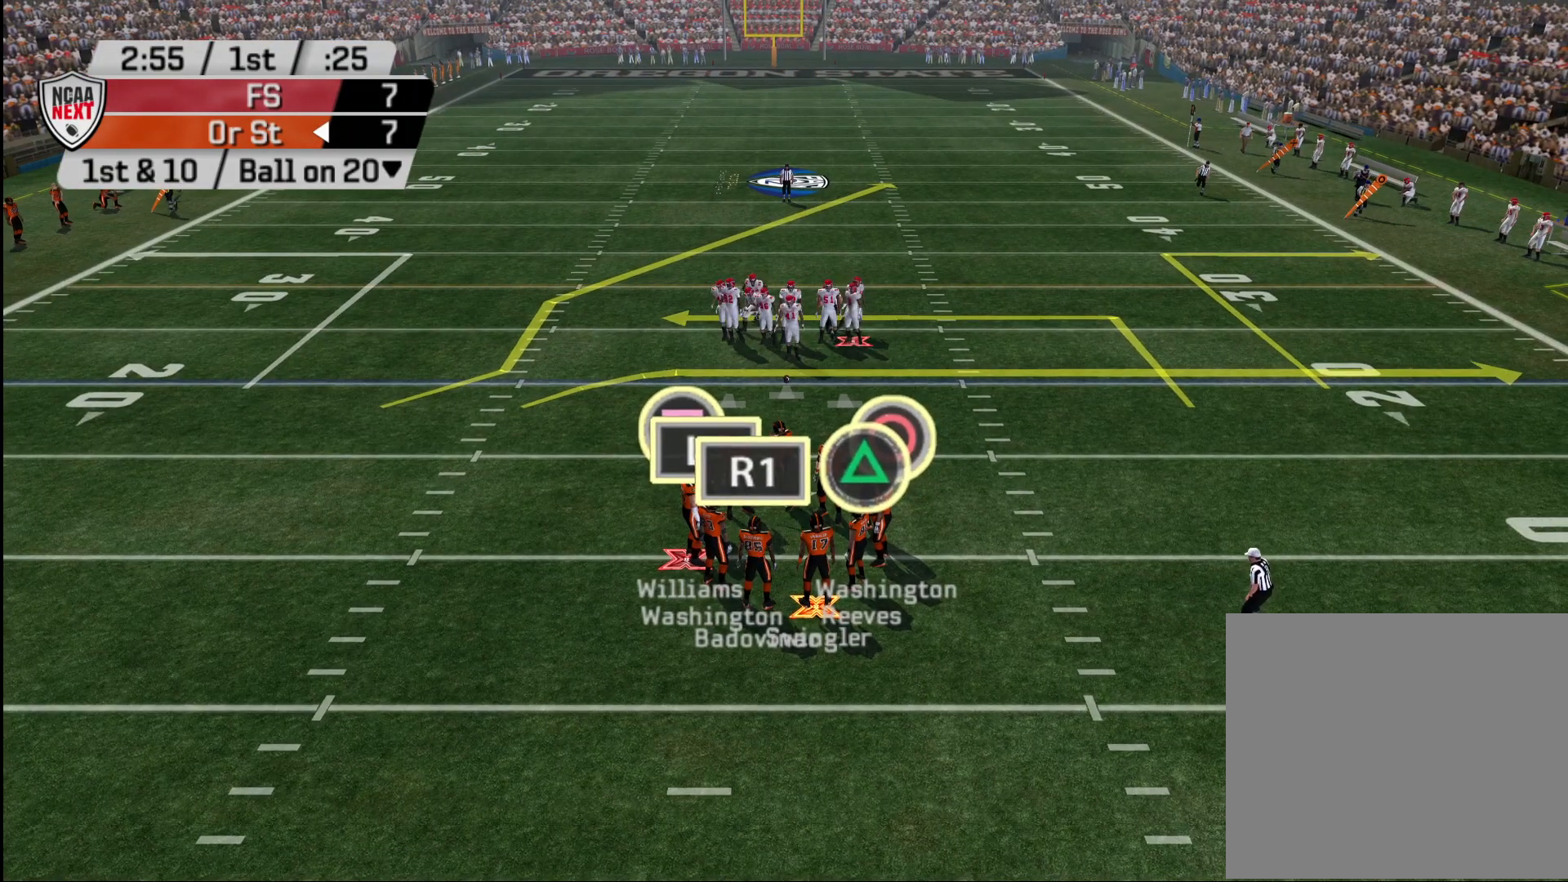
{"buttons": ["R2"], "left_stick": "center", "right_stick": "center", "events": []}
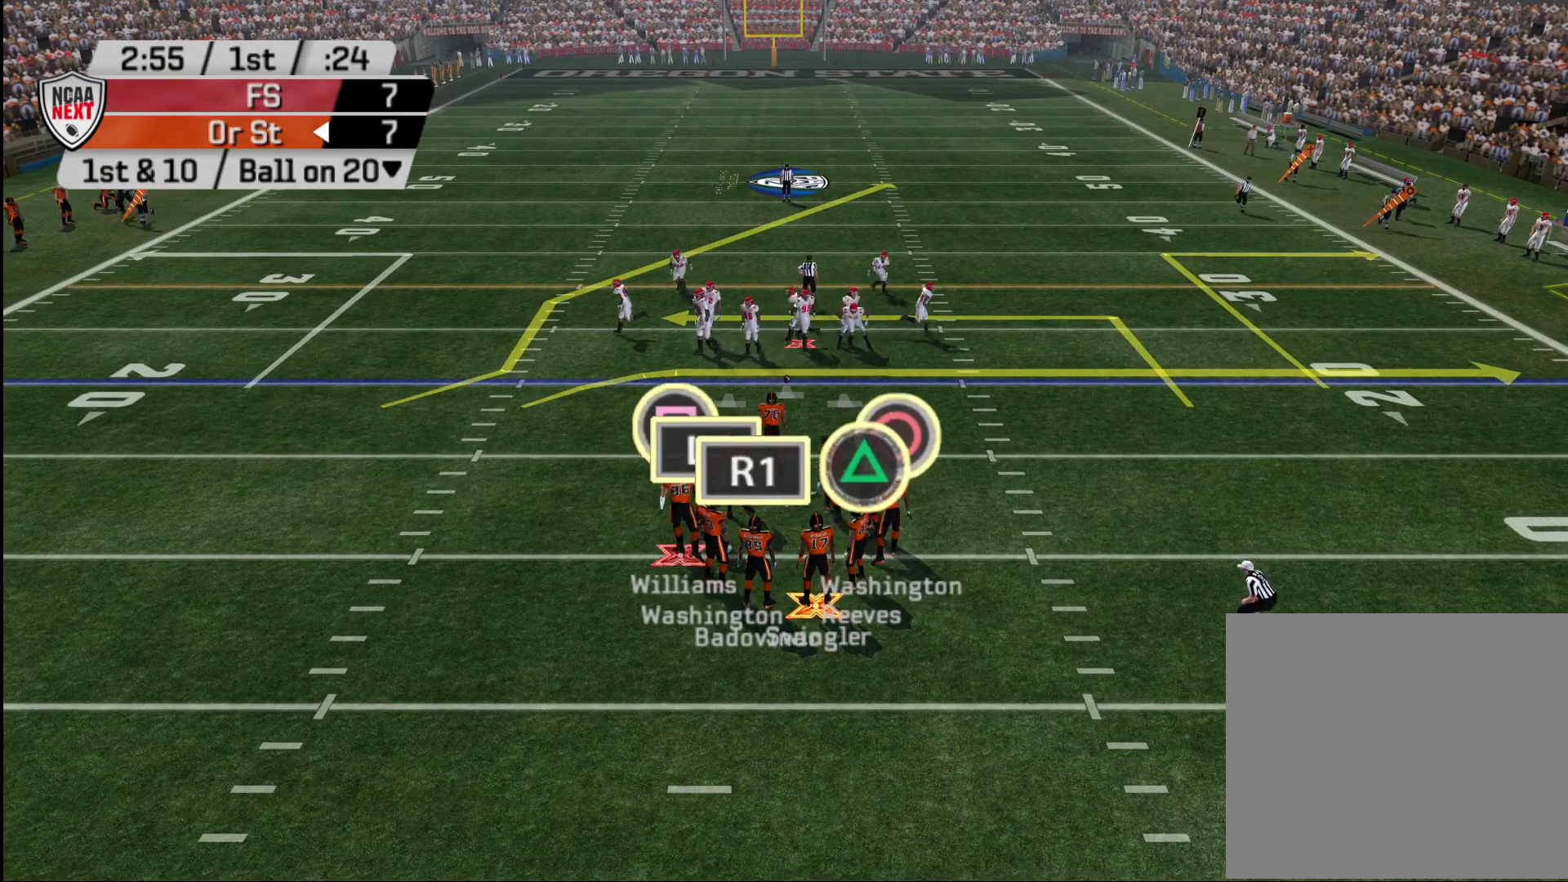
{"buttons": ["R2"], "left_stick": "center", "right_stick": "center", "events": []}
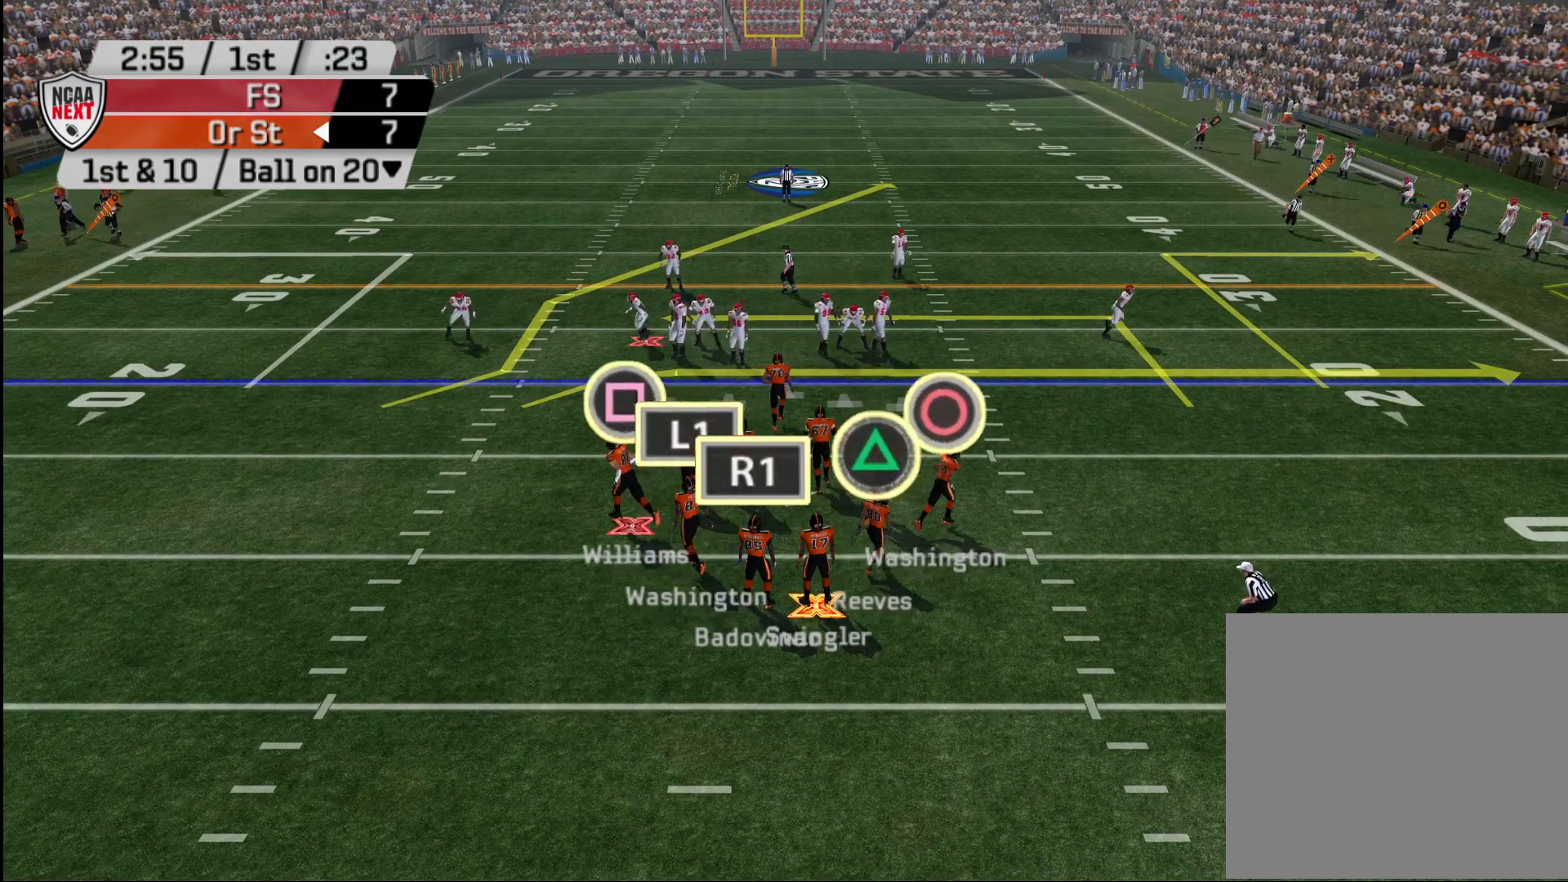
{"buttons": ["R2"], "left_stick": "center", "right_stick": "center", "events": []}
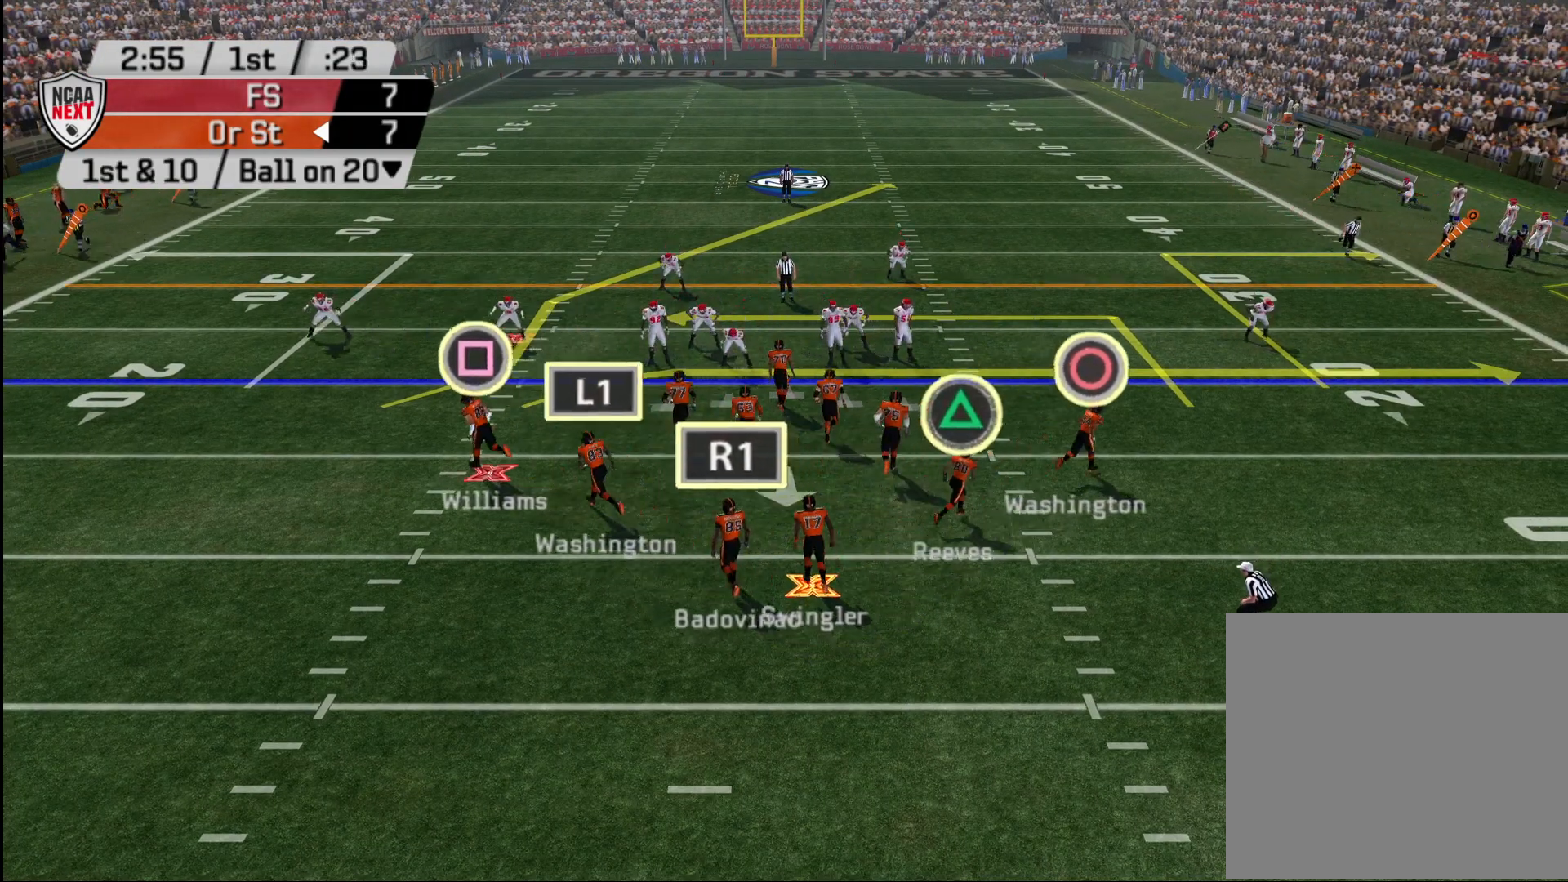
{"buttons": ["R2"], "left_stick": "center", "right_stick": "center", "events": []}
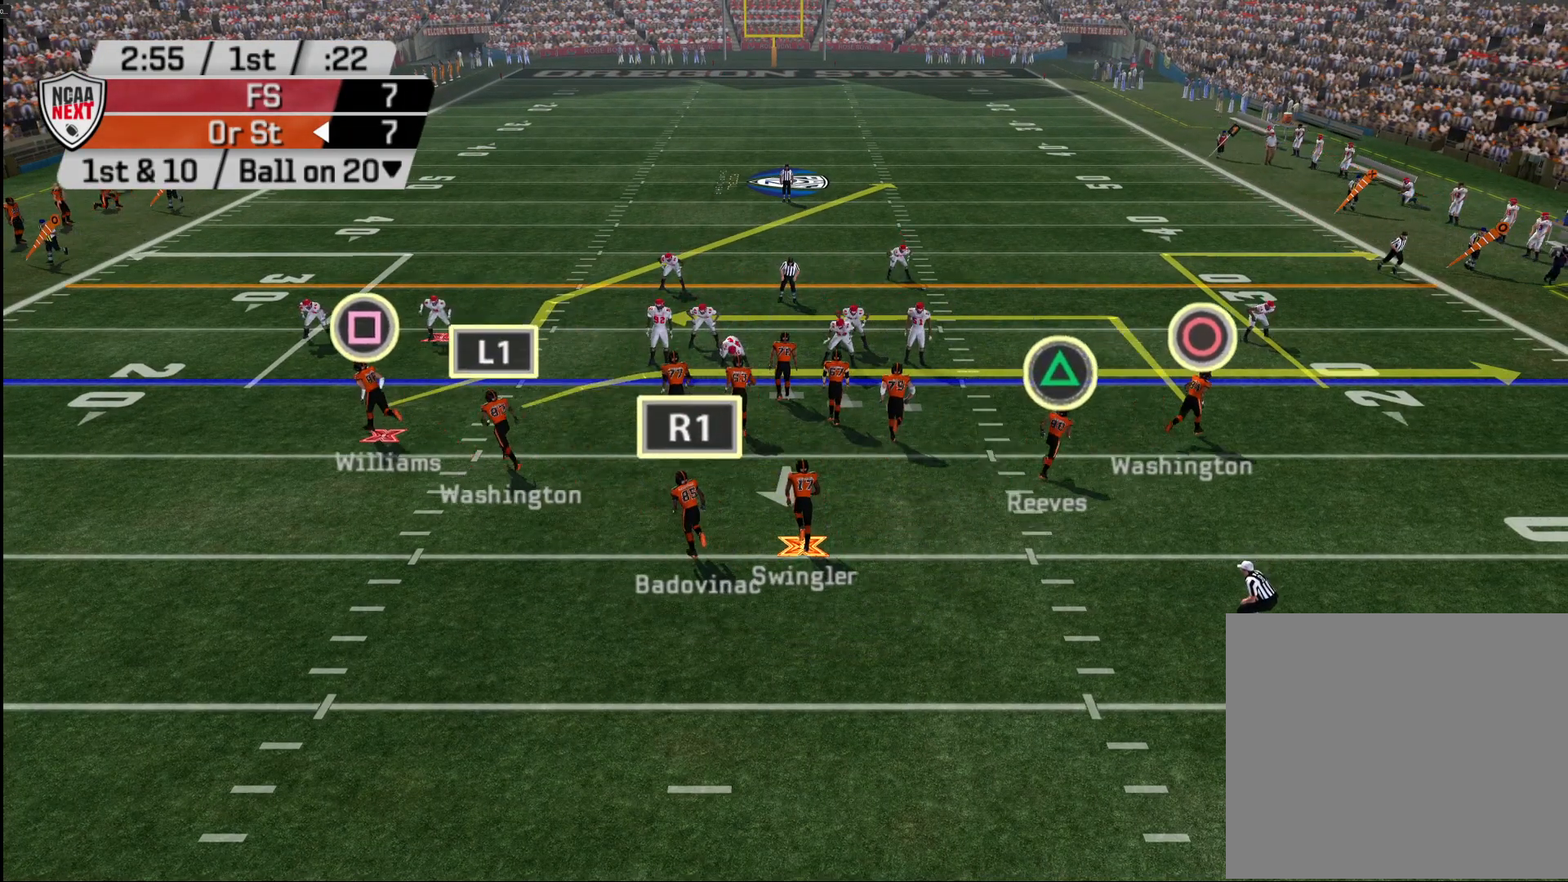
{"buttons": ["R2"], "left_stick": "center", "right_stick": "center", "events": []}
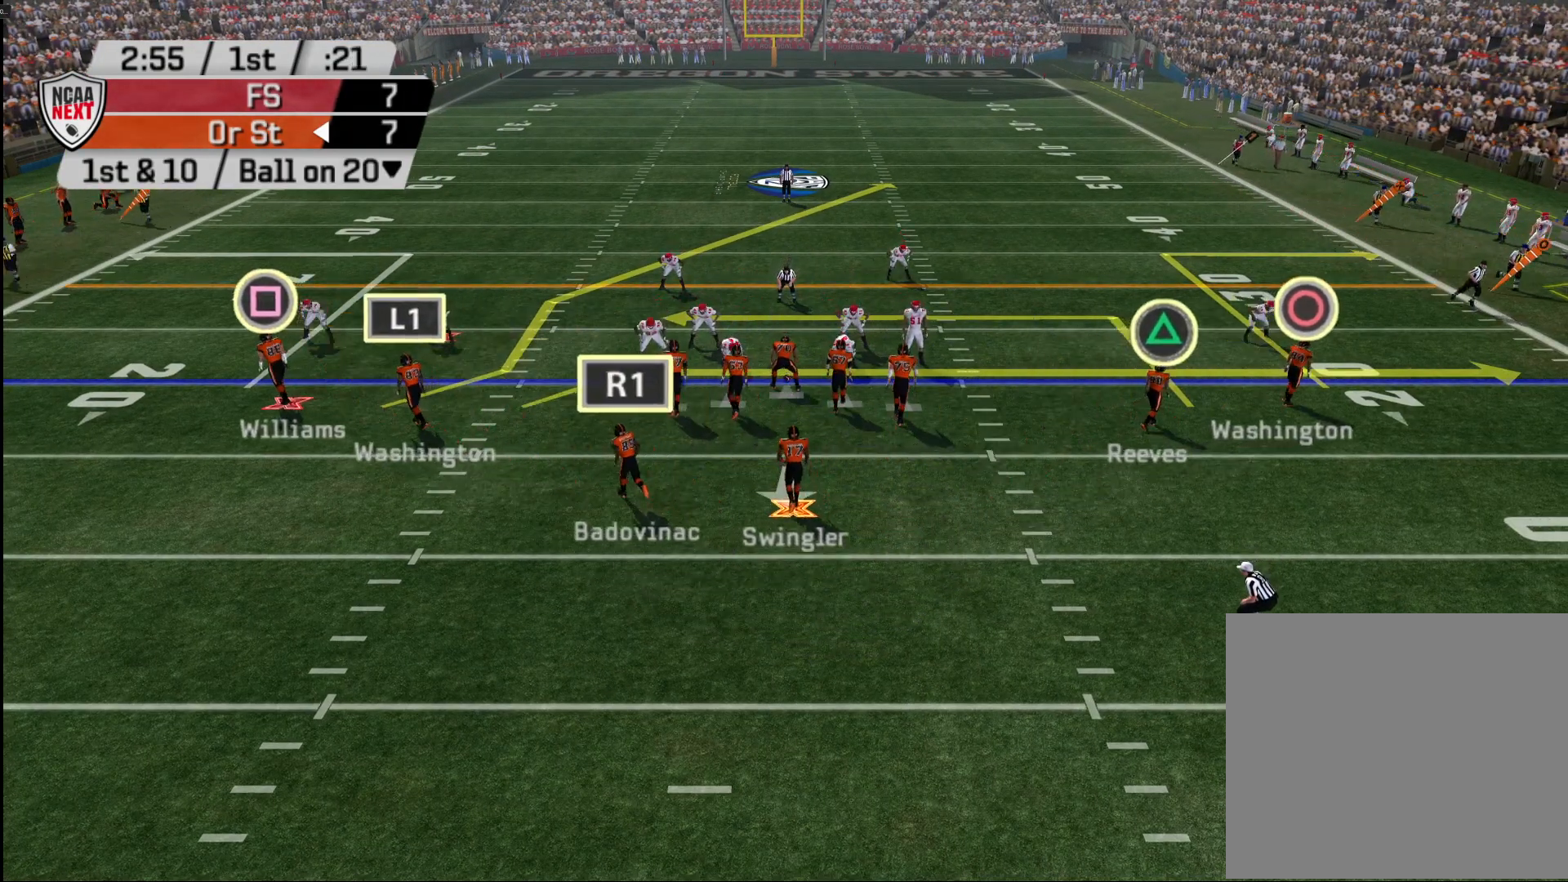
{"buttons": ["R2"], "left_stick": "center", "right_stick": "center", "events": []}
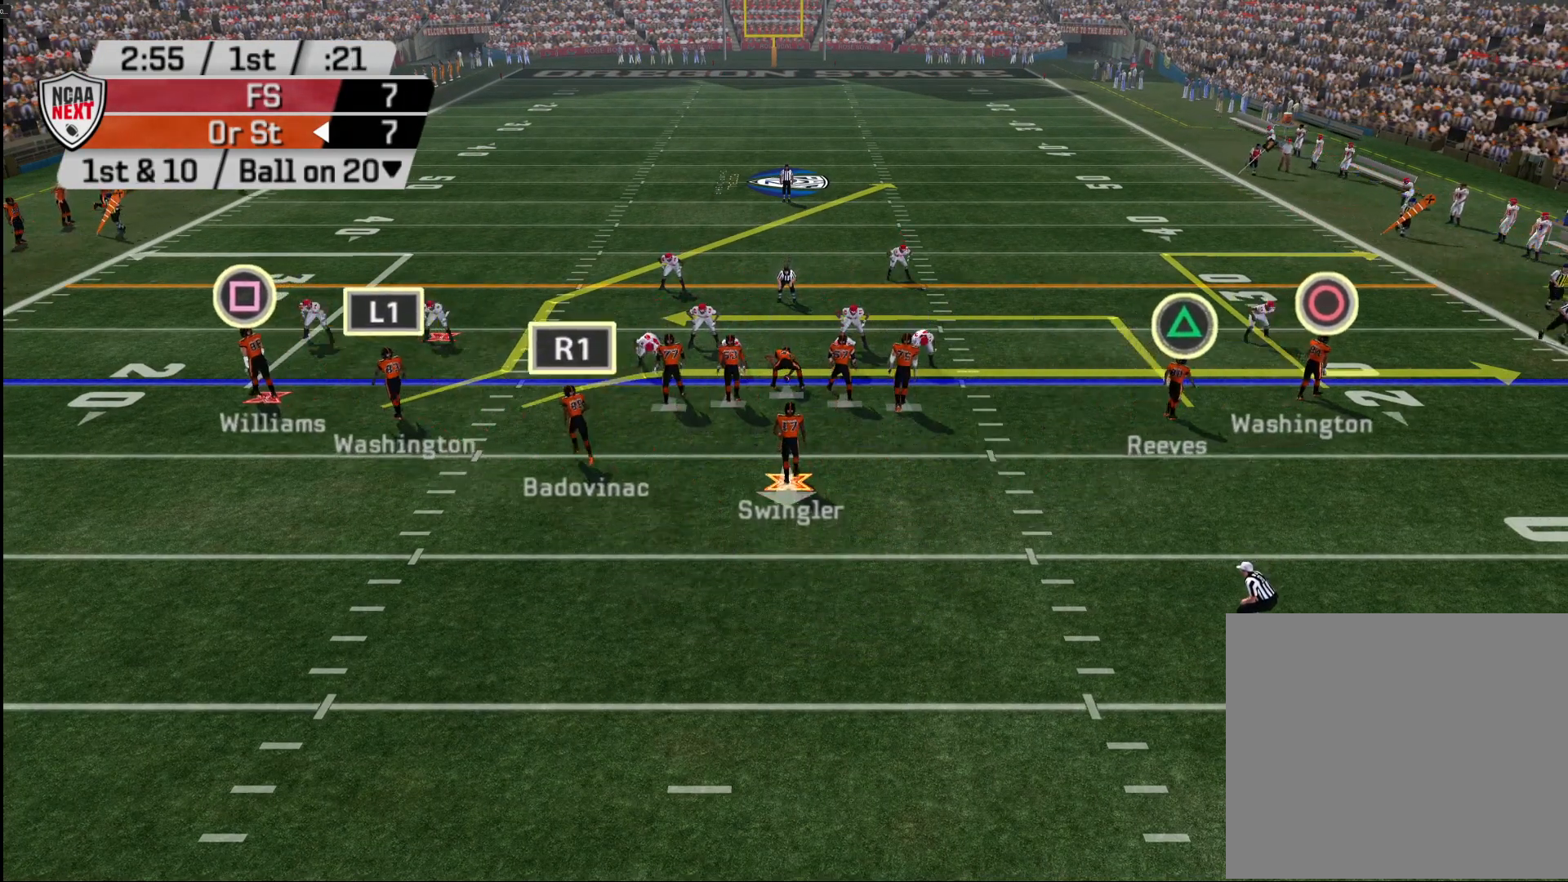
{"buttons": ["R2"], "left_stick": "center", "right_stick": "center", "events": []}
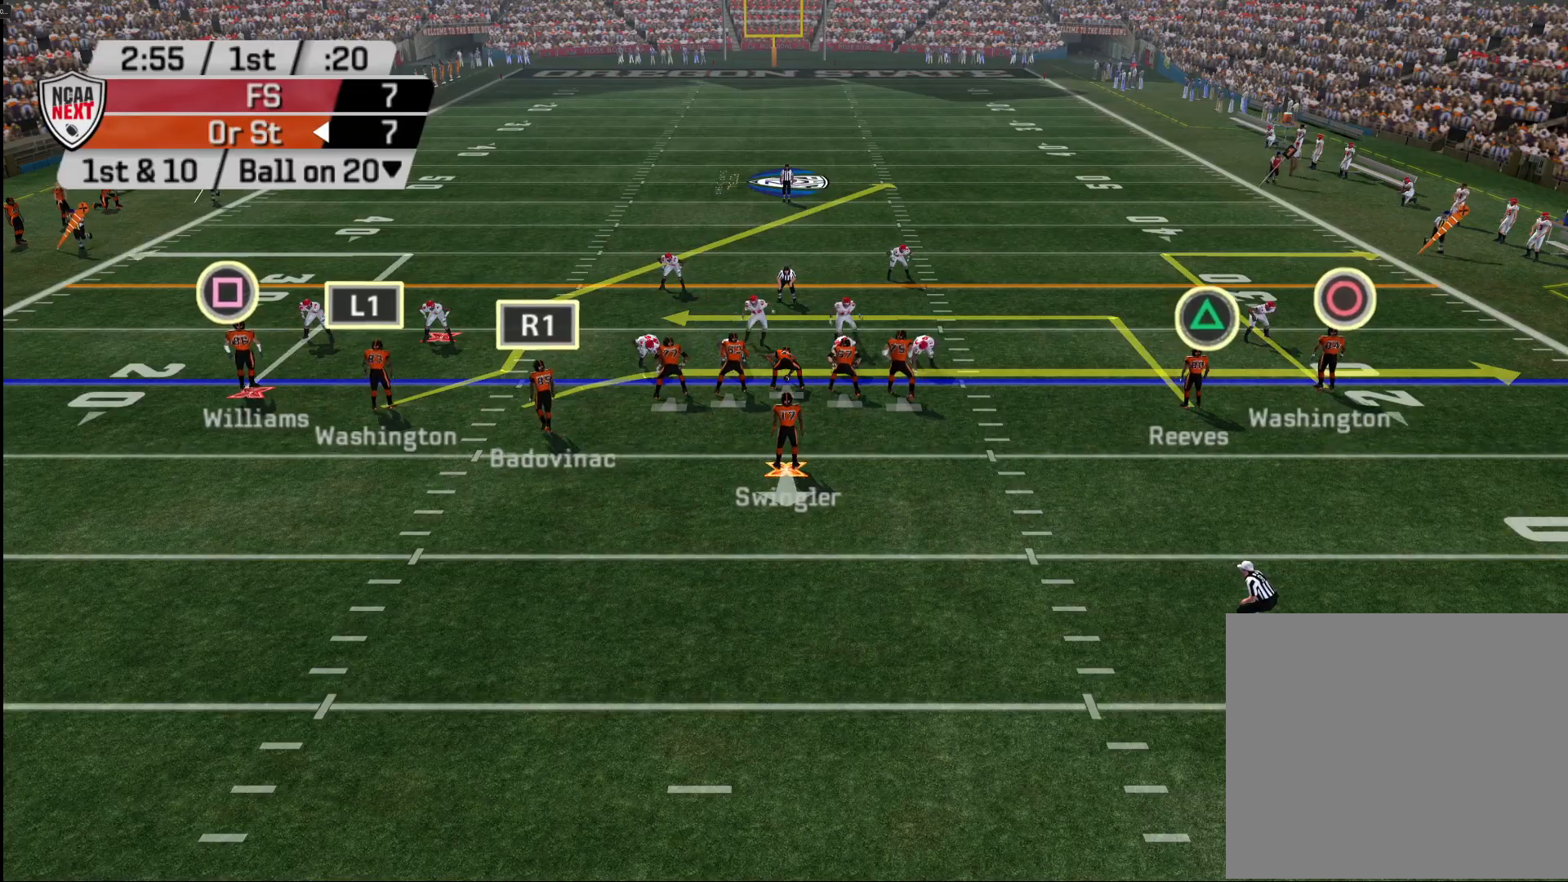
{"buttons": ["R2"], "left_stick": "center", "right_stick": "center", "events": []}
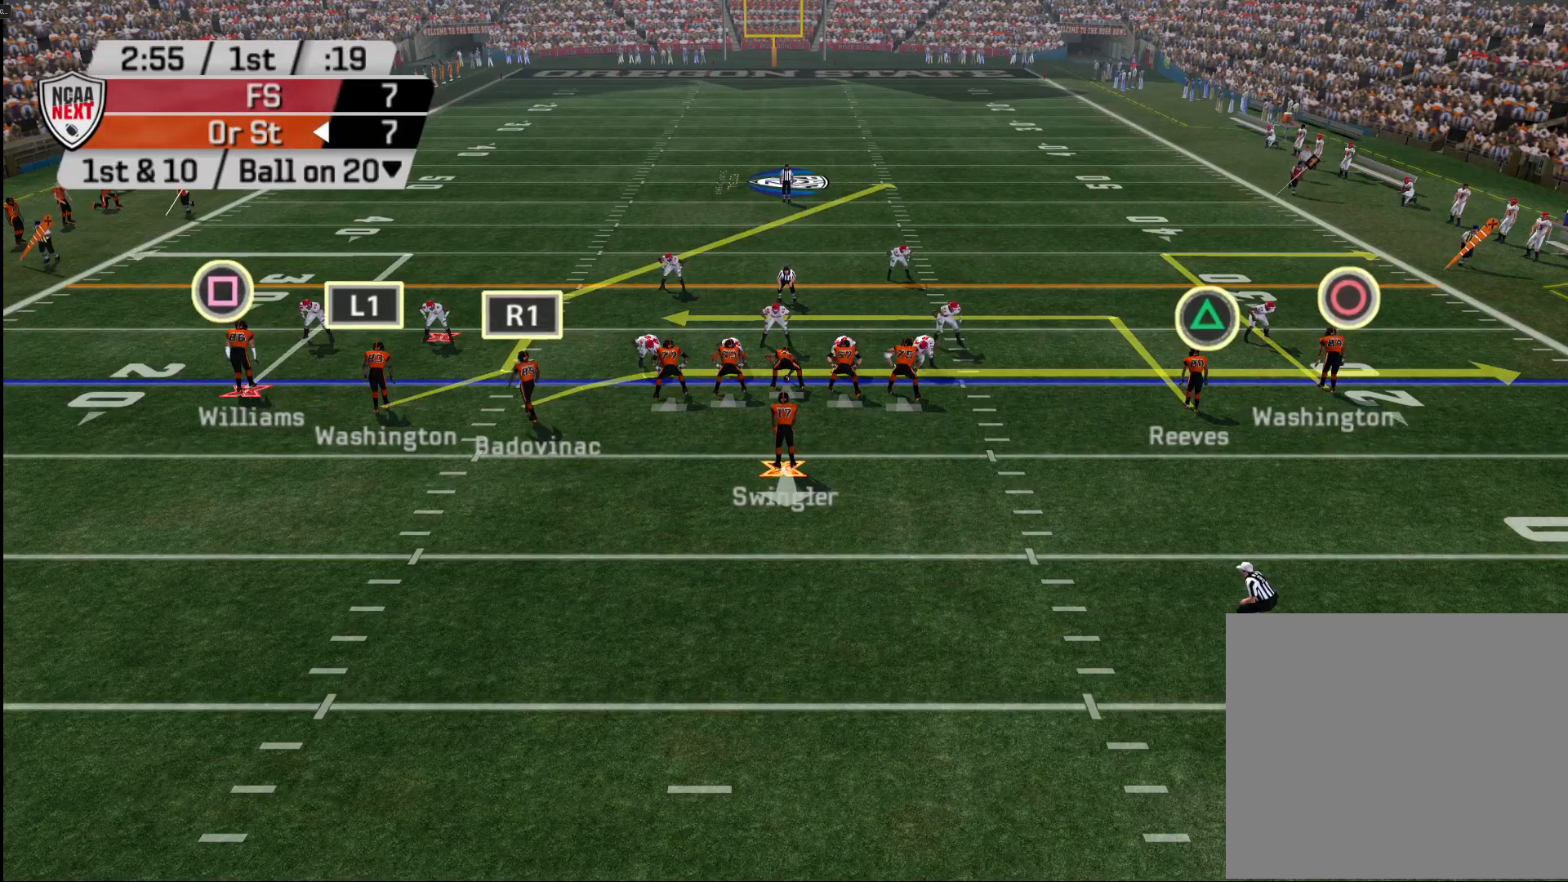
{"buttons": ["R2"], "left_stick": "center", "right_stick": "center", "events": []}